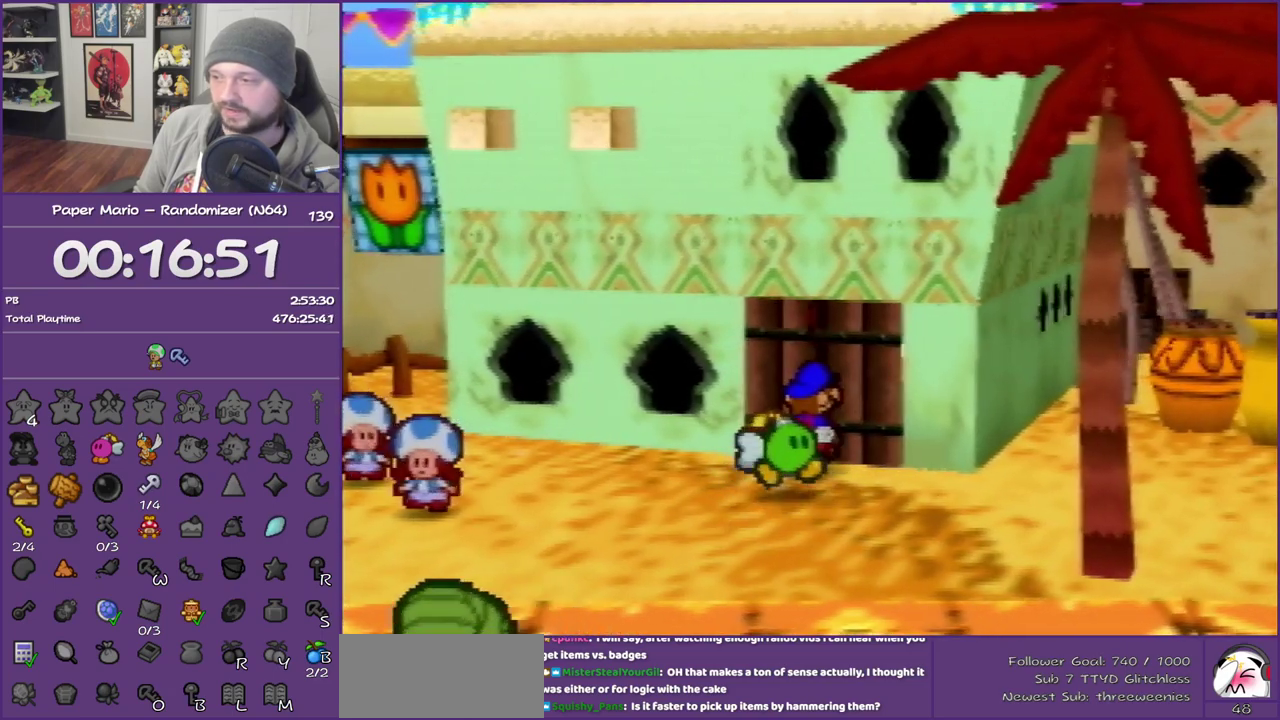
Gameplay with a controller (Nintendo layout); each line is a JSON object with the inputs held at the frame after it. "events" lists button and stick changes between this image and that frame as [ms after this image, input, new state], when the widget could be followed in between. This overlay highlights the sticks when they move; stick clicks (L3) are not distinguishable. Not read: L3 R3.
{"buttons": ["A"], "left_stick": "up-right", "events": [[17, "A", "down"], [133, "A", "up"], [200, "A", "down"], [333, "A", "up"], [400, "A", "down"]]}
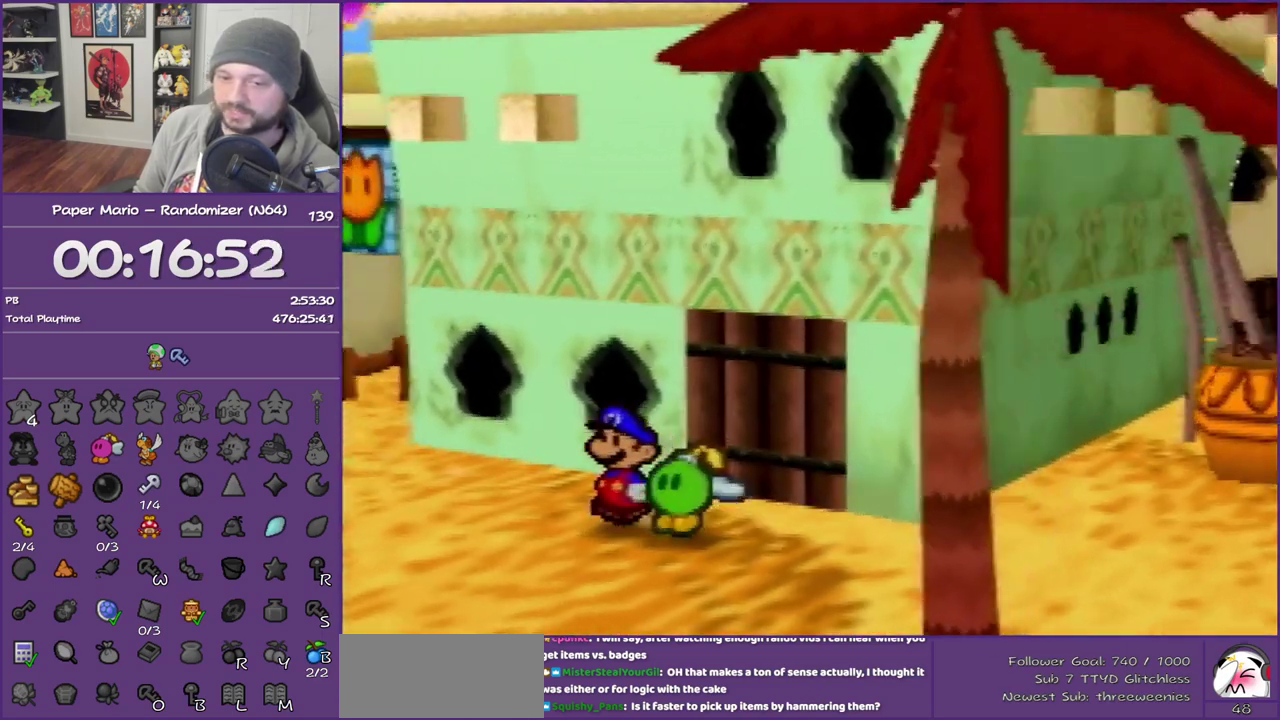
{"buttons": ["A"], "left_stick": "right", "events": [[17, "A", "up"], [83, "A", "down"], [267, "left_stick", "right"]]}
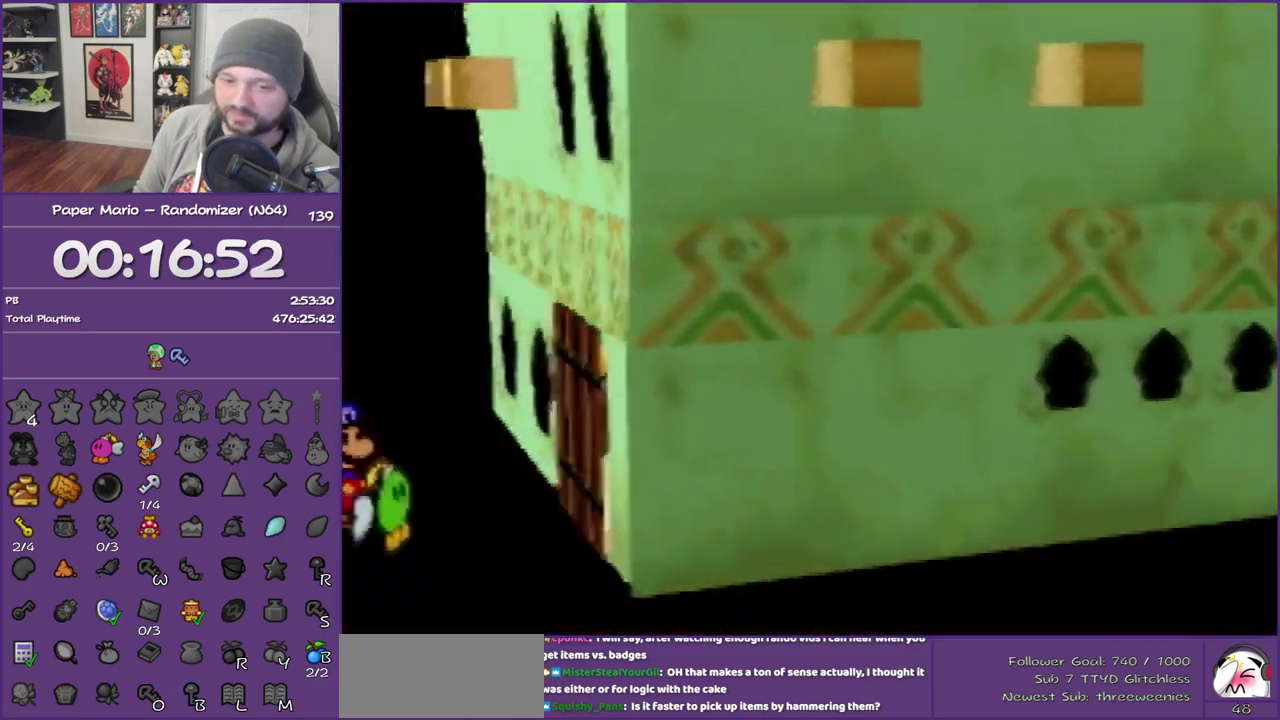
{"buttons": ["A"], "left_stick": "right", "events": [[300, "A", "up"], [350, "A", "down"]]}
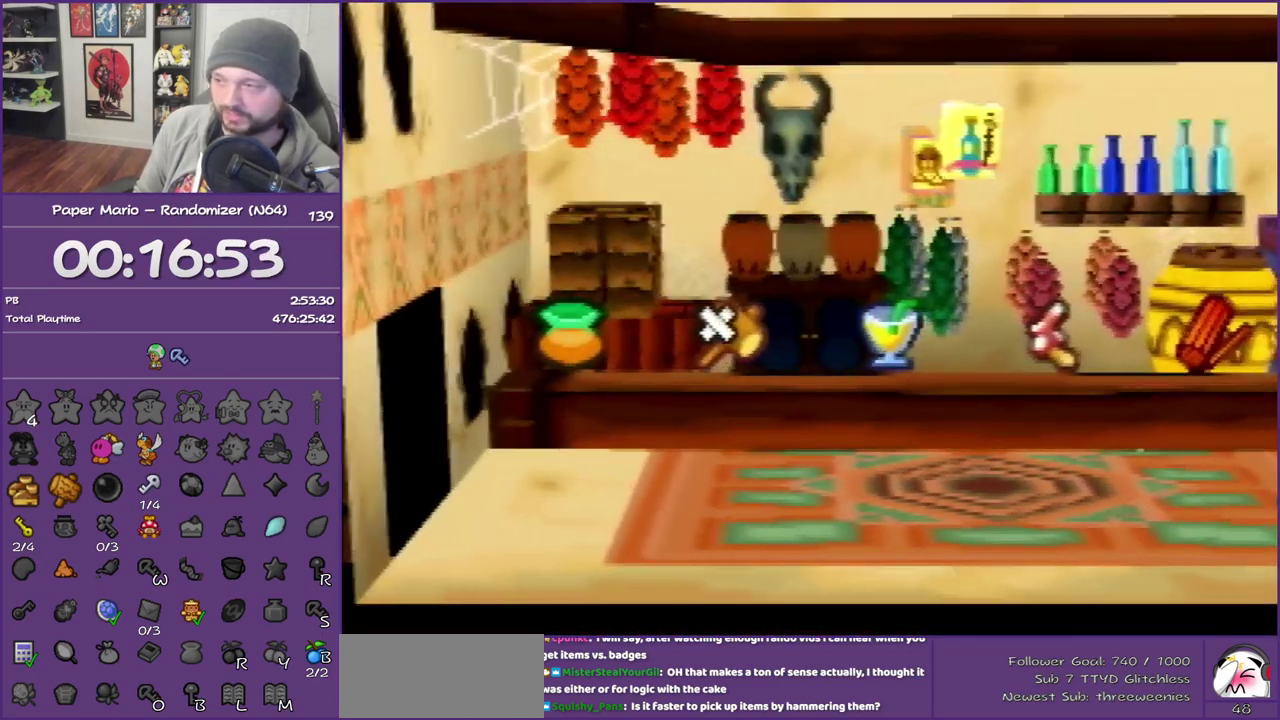
{"buttons": [], "left_stick": "right", "events": [[17, "A", "up"]]}
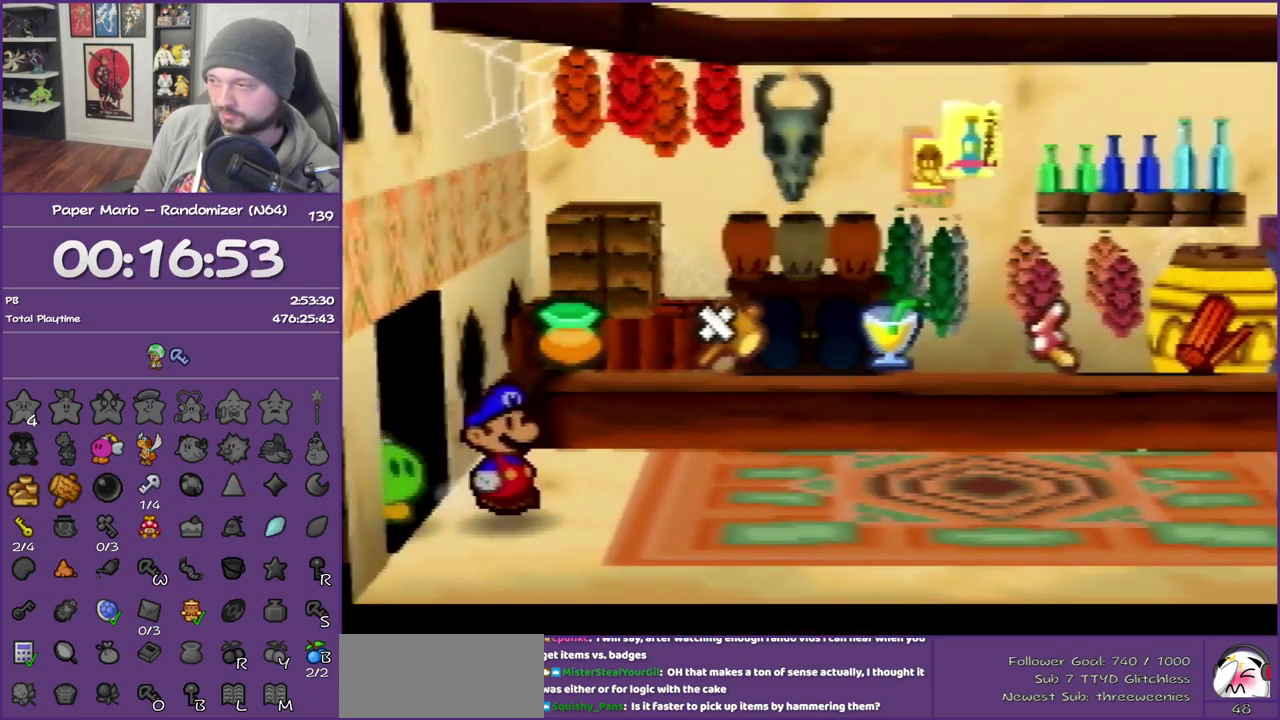
{"buttons": ["Z"], "left_stick": "right", "events": [[167, "Z", "down"], [300, "Z", "up"], [367, "Z", "down"]]}
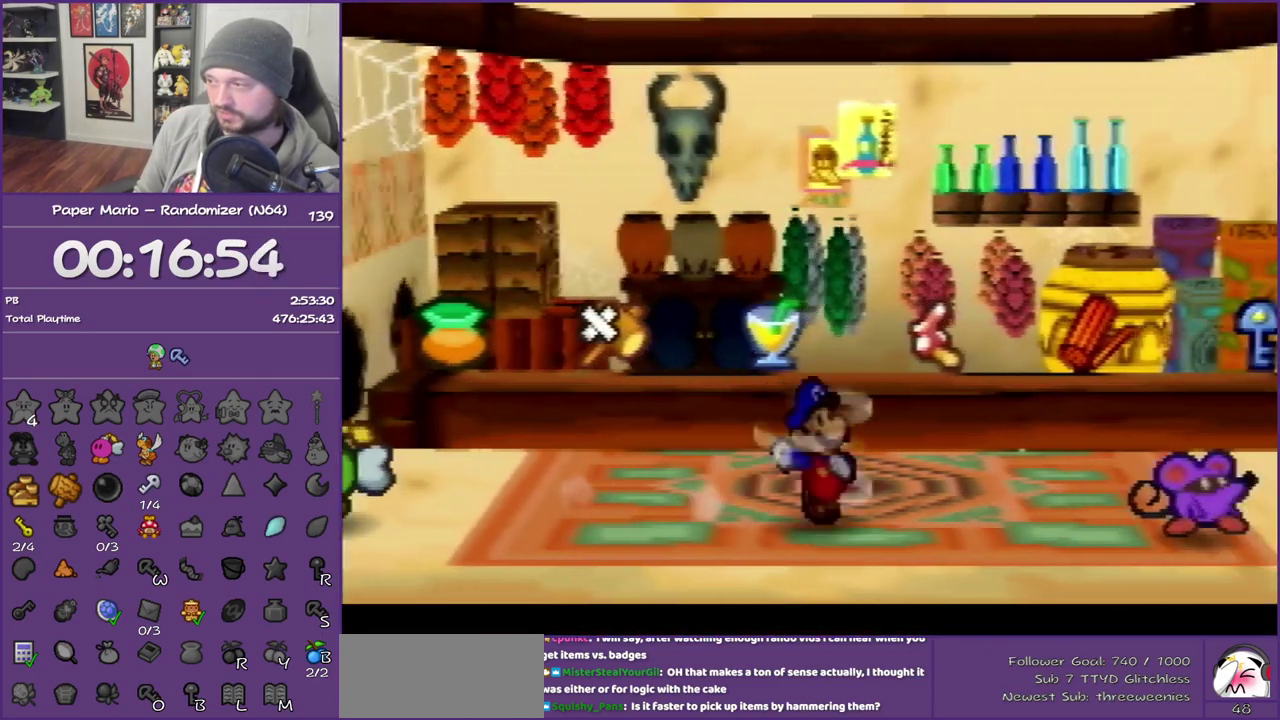
{"buttons": [], "left_stick": "center", "events": [[50, "Z", "up"], [67, "A", "down"], [167, "A", "up"], [233, "left_stick", "center"]]}
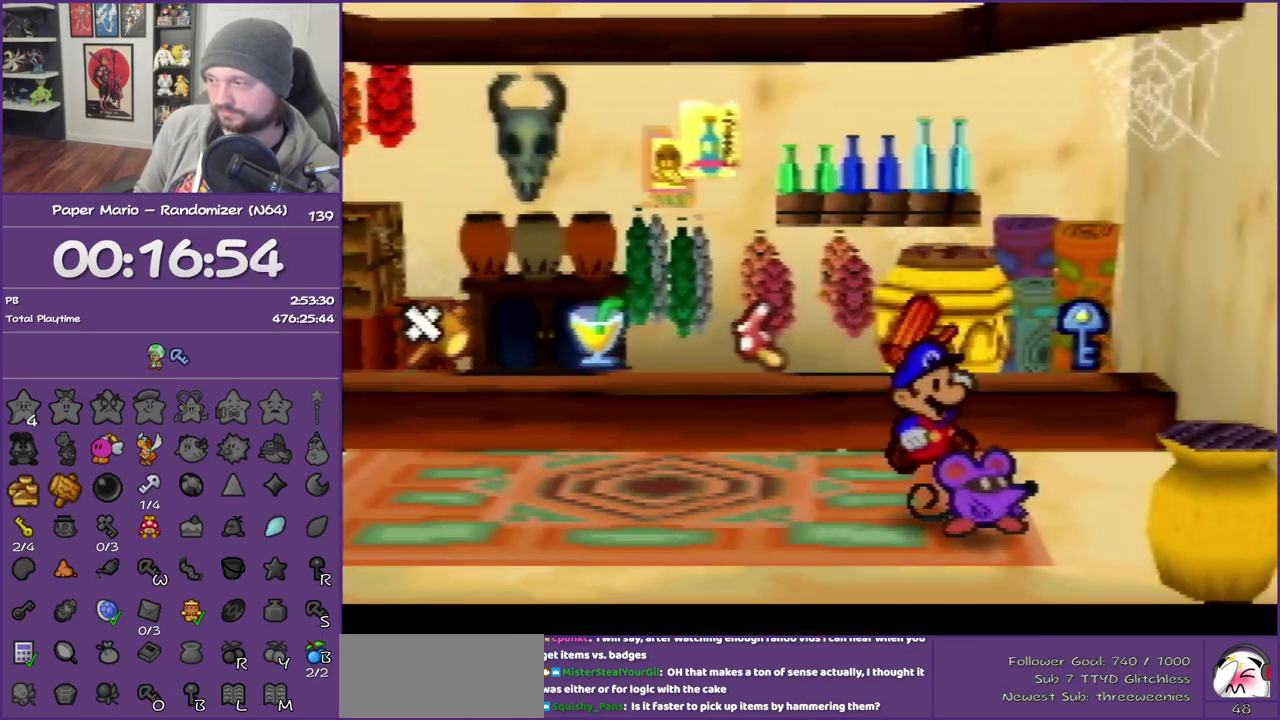
{"buttons": [], "left_stick": "center", "events": []}
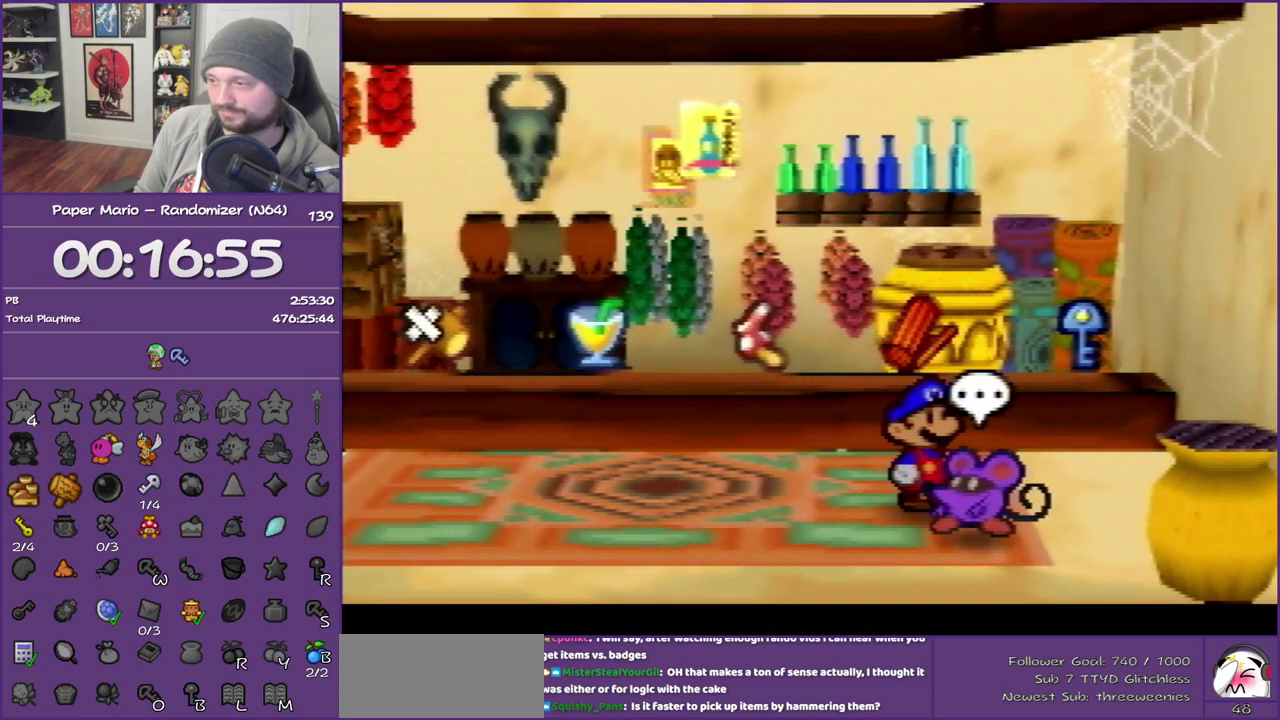
{"buttons": ["B"], "left_stick": "center", "events": [[267, "A", "down"], [417, "B", "down"], [450, "A", "up"]]}
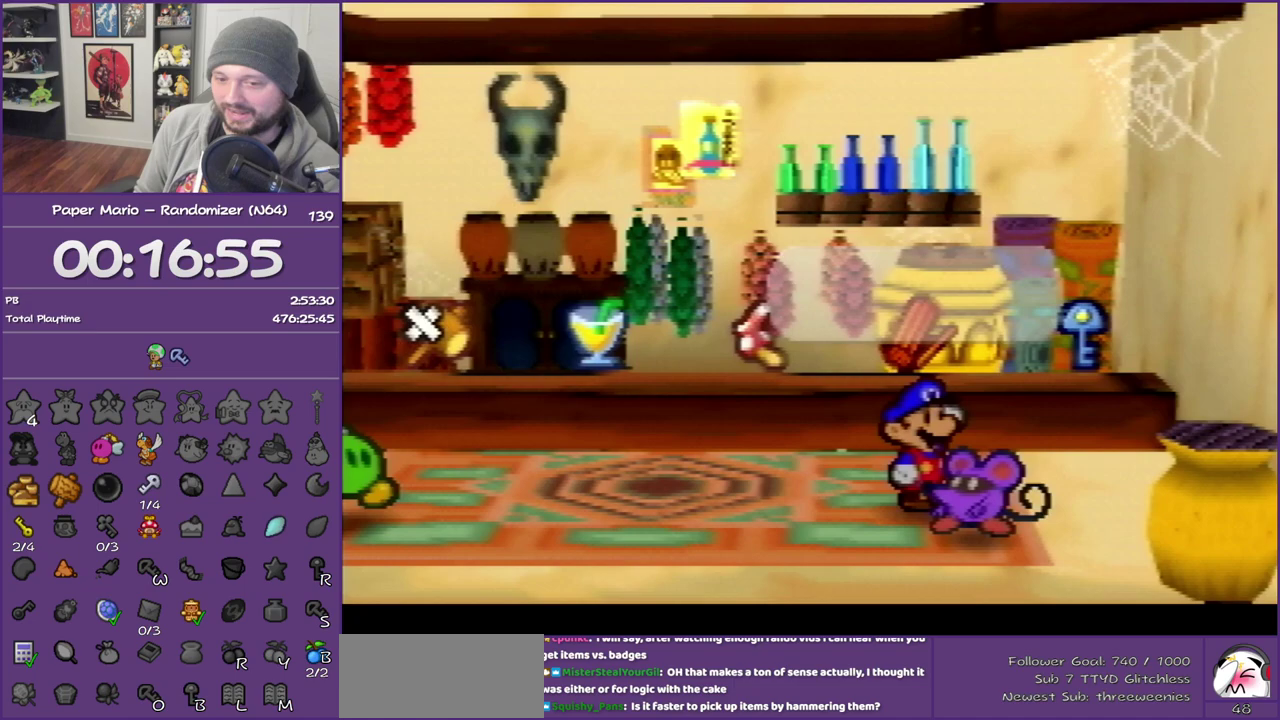
{"buttons": ["B"], "left_stick": "center", "events": []}
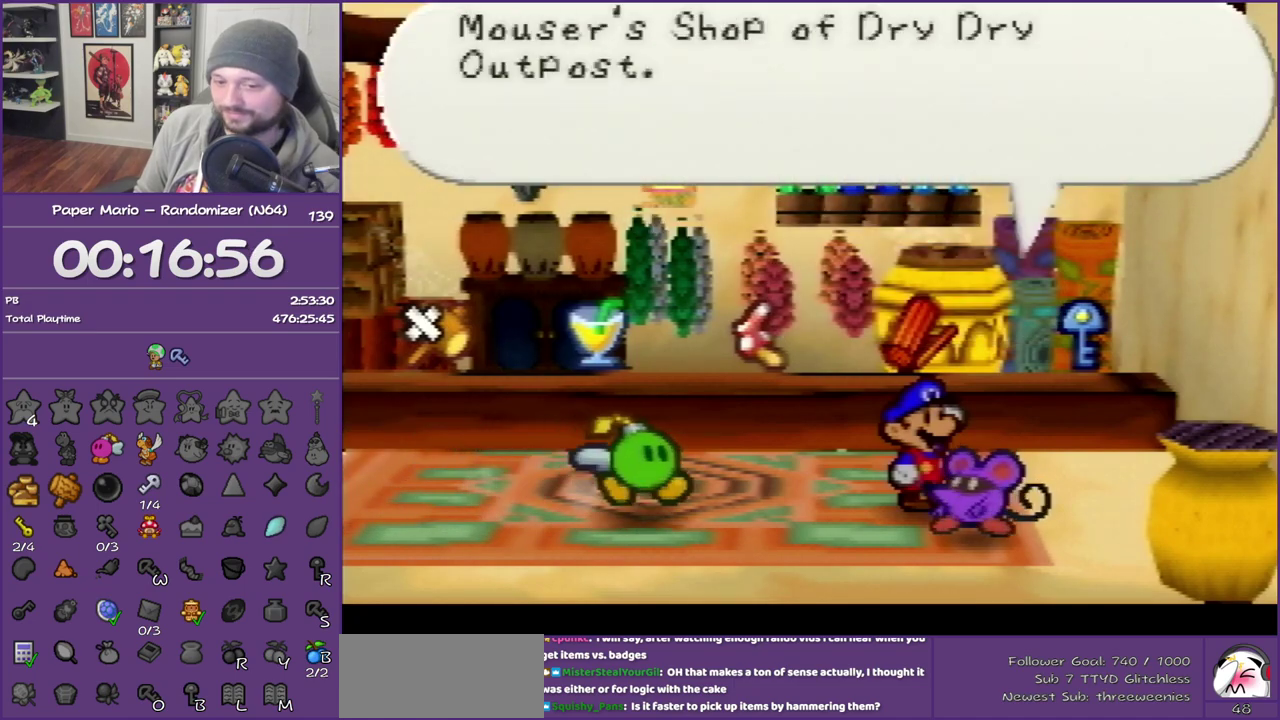
{"buttons": ["B"], "left_stick": "center", "events": []}
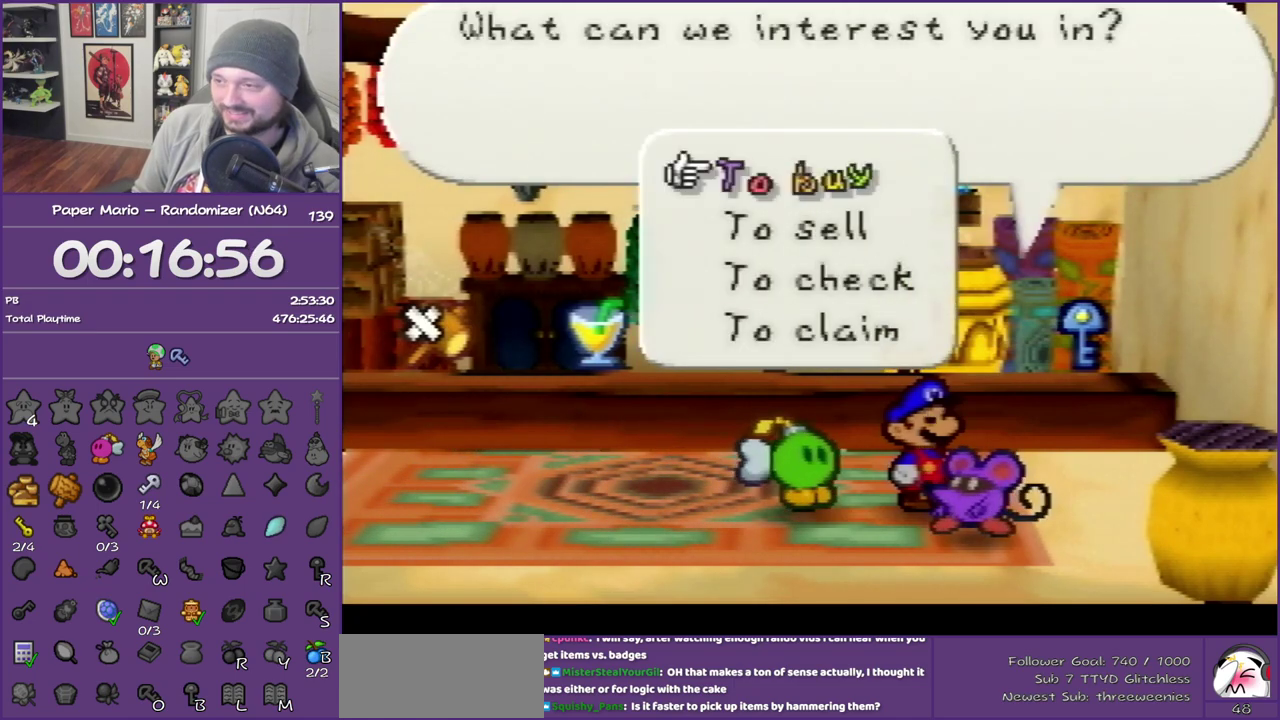
{"buttons": ["B"], "left_stick": "center", "events": [[100, "left_stick", "down"], [267, "left_stick", "center"], [283, "A", "down"], [417, "A", "up"]]}
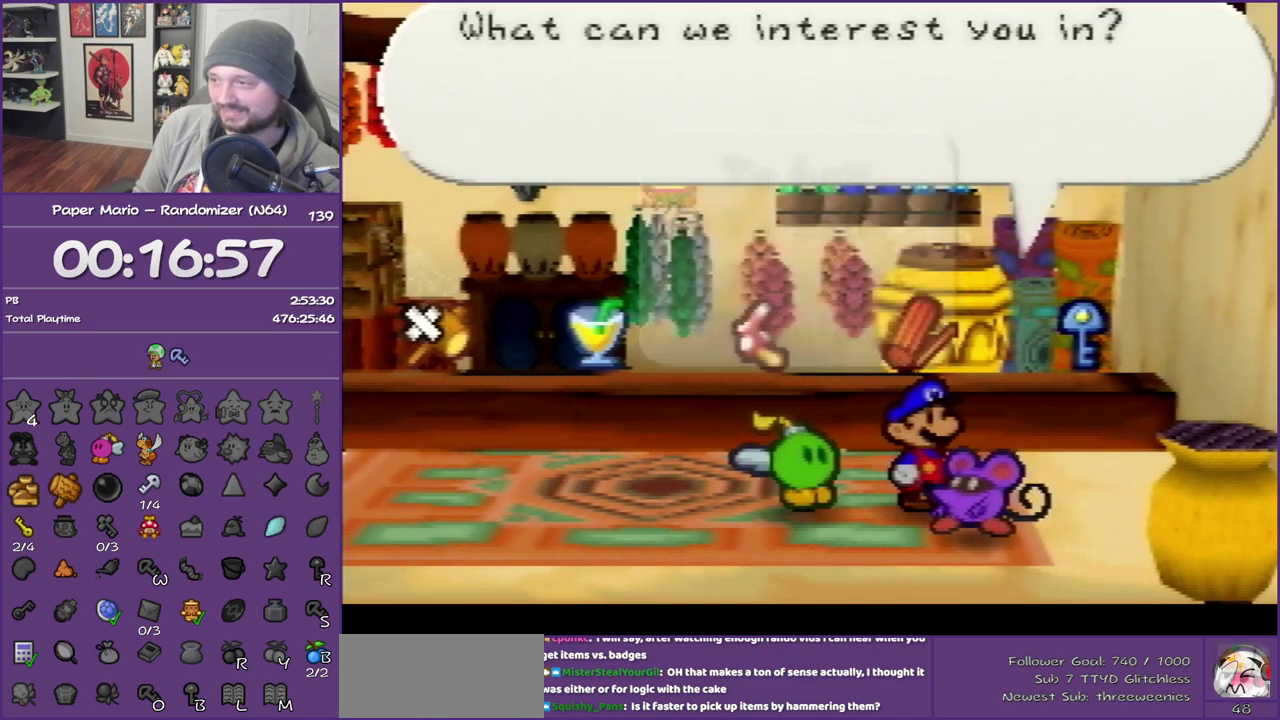
{"buttons": ["B"], "left_stick": "center", "events": []}
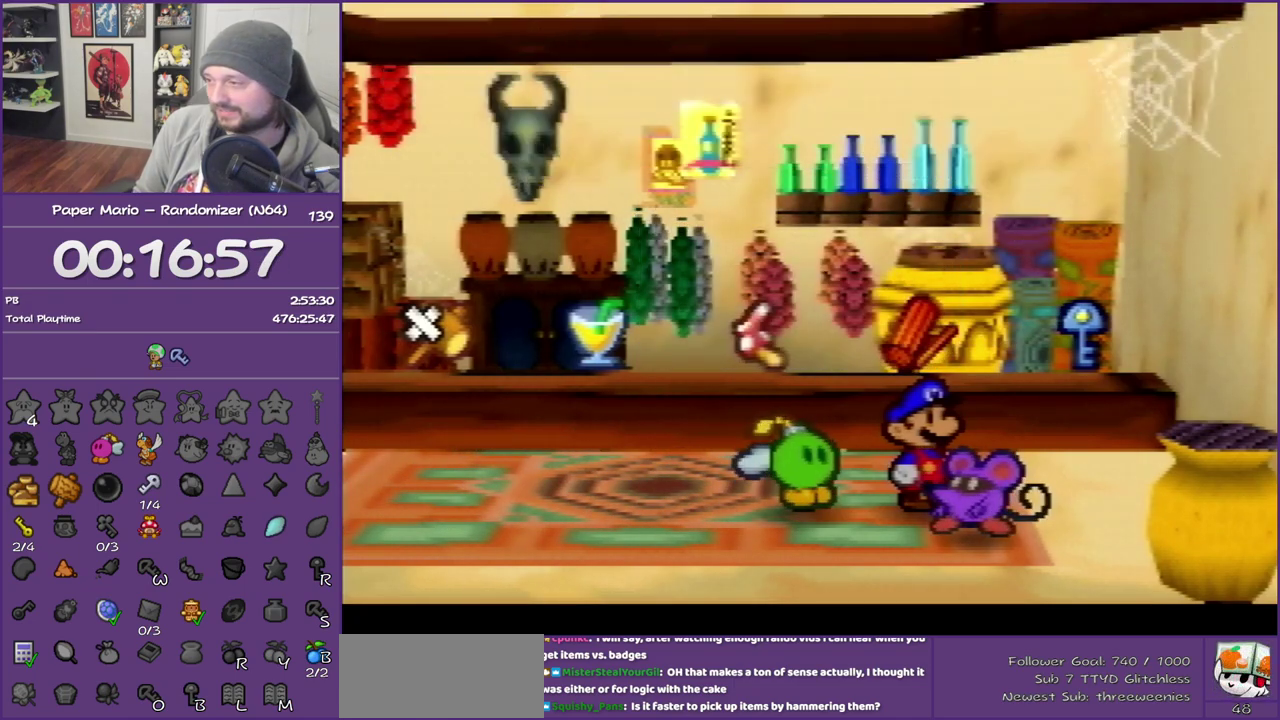
{"buttons": ["B"], "left_stick": "center", "events": []}
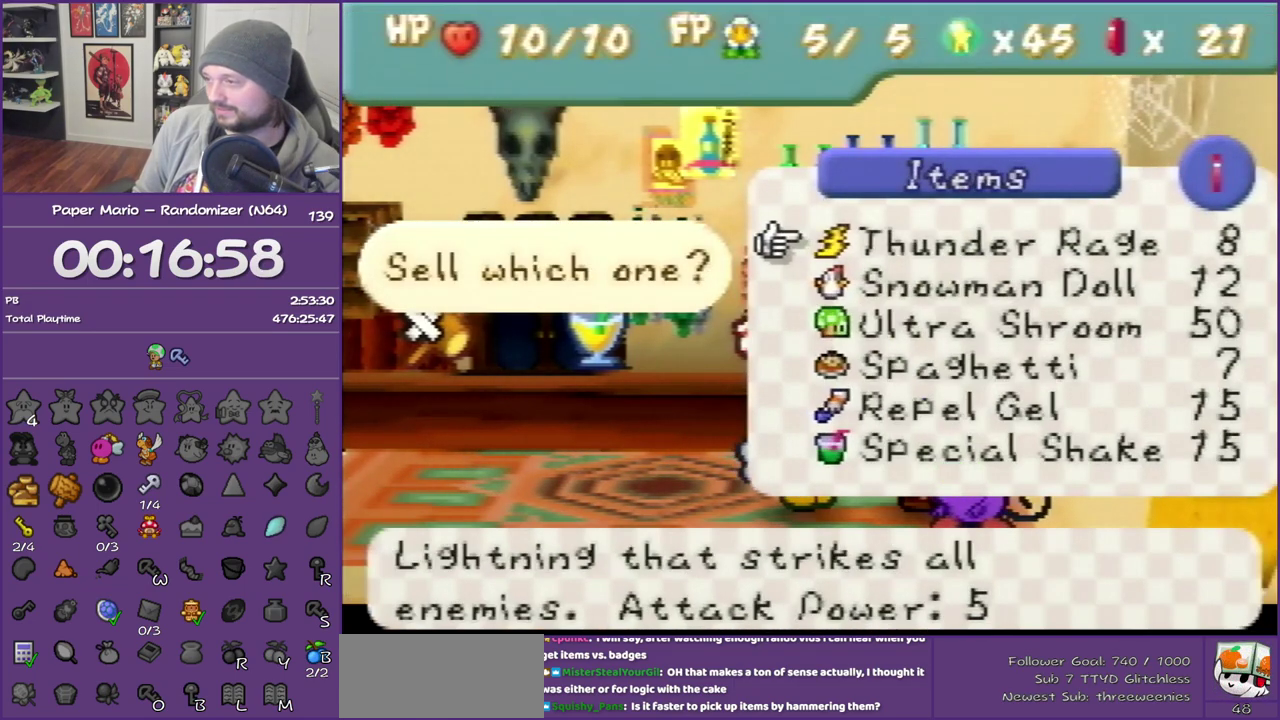
{"buttons": ["B"], "left_stick": "center", "events": [[67, "left_stick", "down"], [217, "left_stick", "center"], [300, "left_stick", "down"], [417, "left_stick", "center"]]}
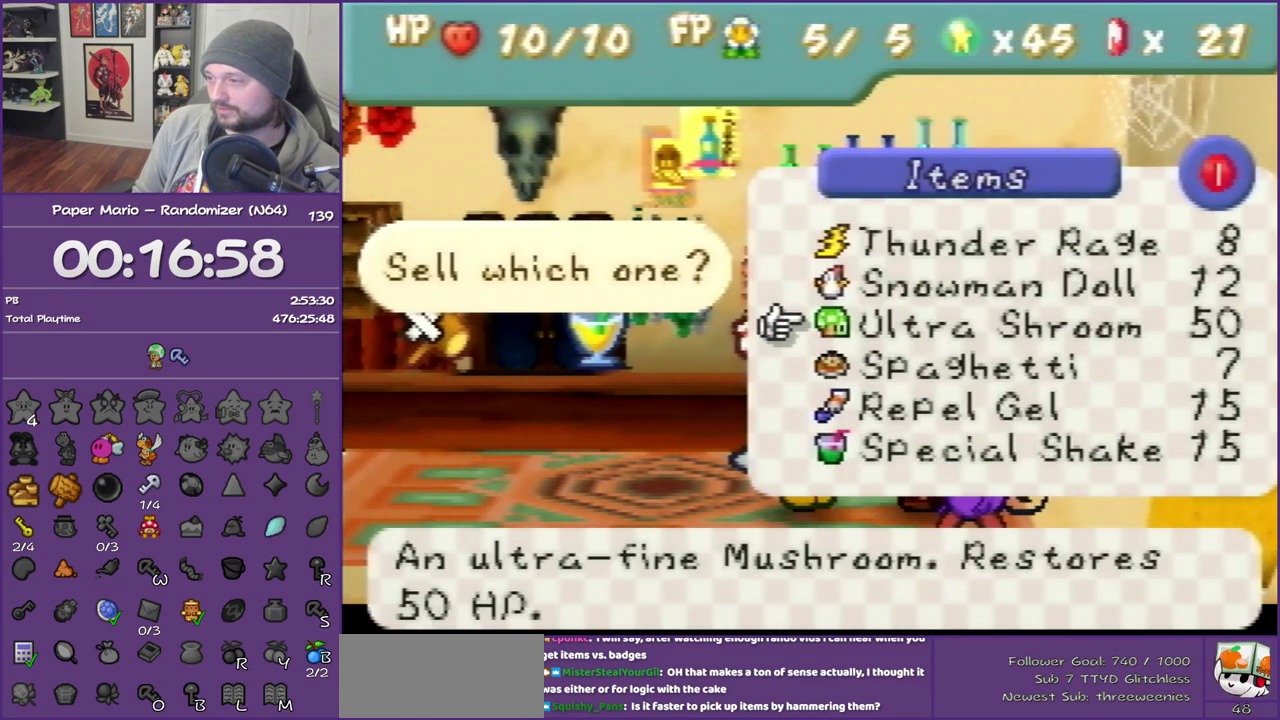
{"buttons": ["B"], "left_stick": "center", "events": [[17, "A", "down"], [133, "A", "up"]]}
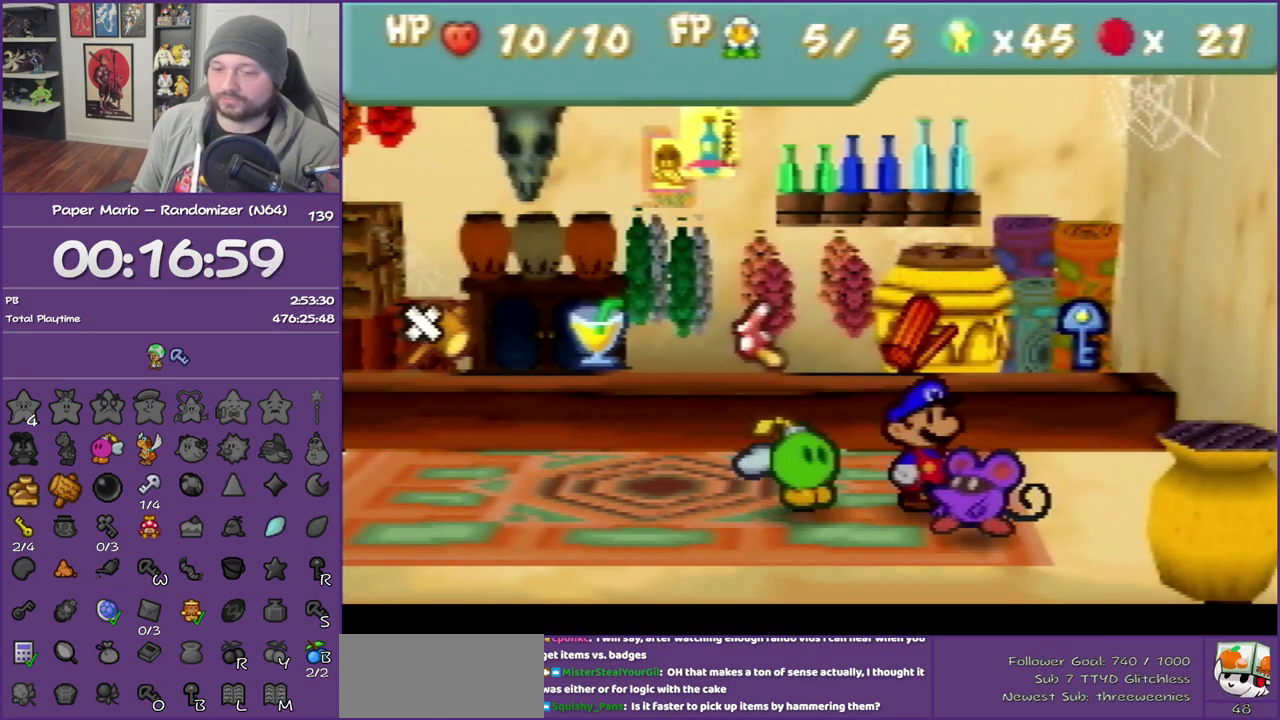
{"buttons": ["B"], "left_stick": "center", "events": []}
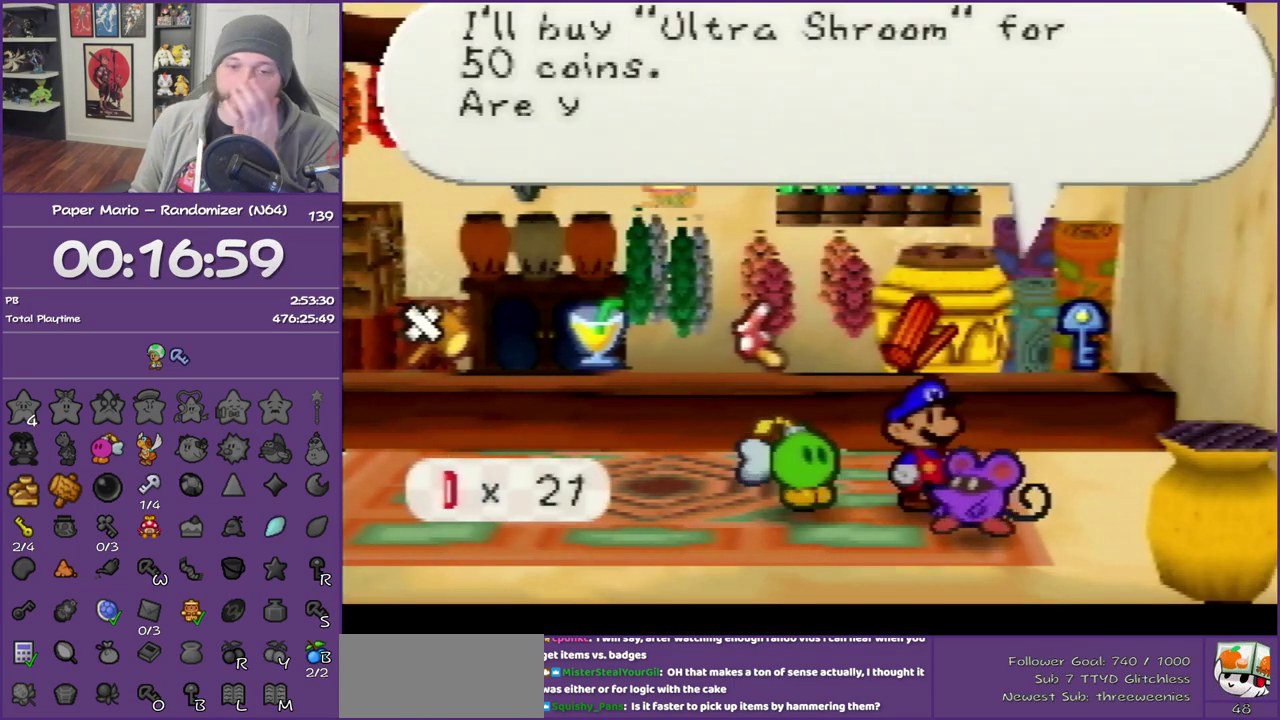
{"buttons": ["A", "B"], "left_stick": "center", "events": [[433, "A", "down"]]}
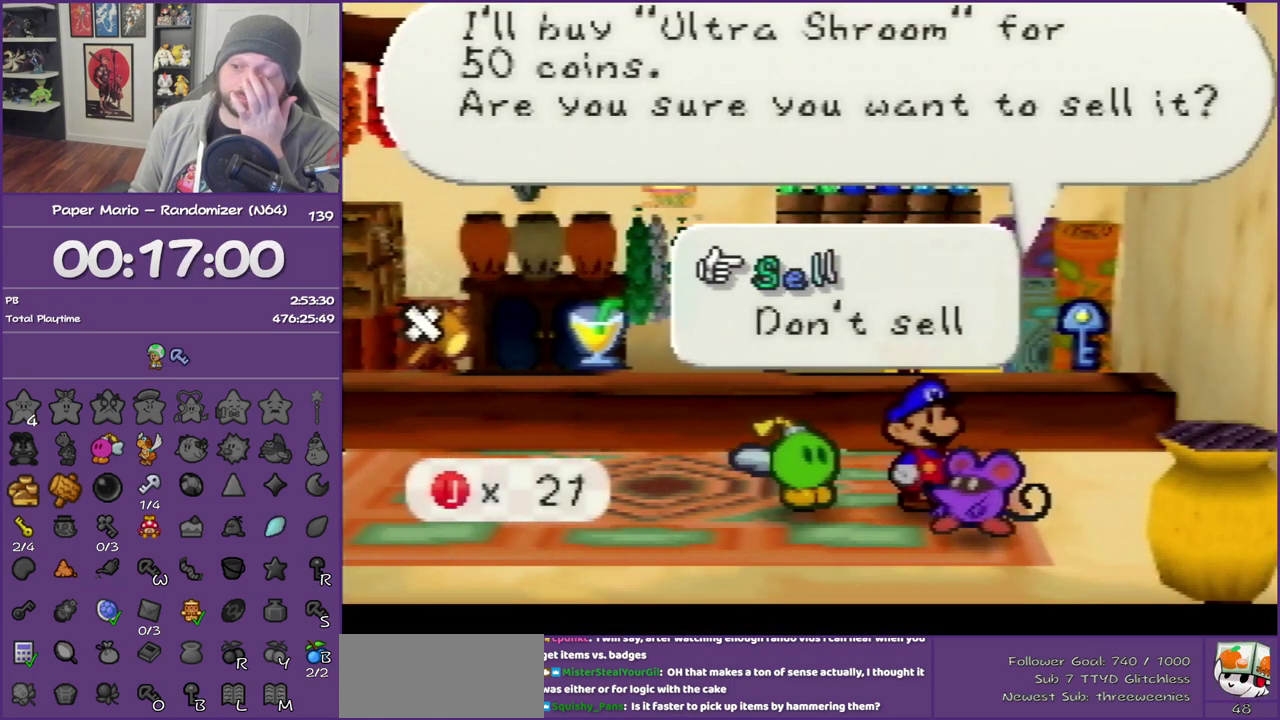
{"buttons": ["B"], "left_stick": "center", "events": [[33, "A", "up"]]}
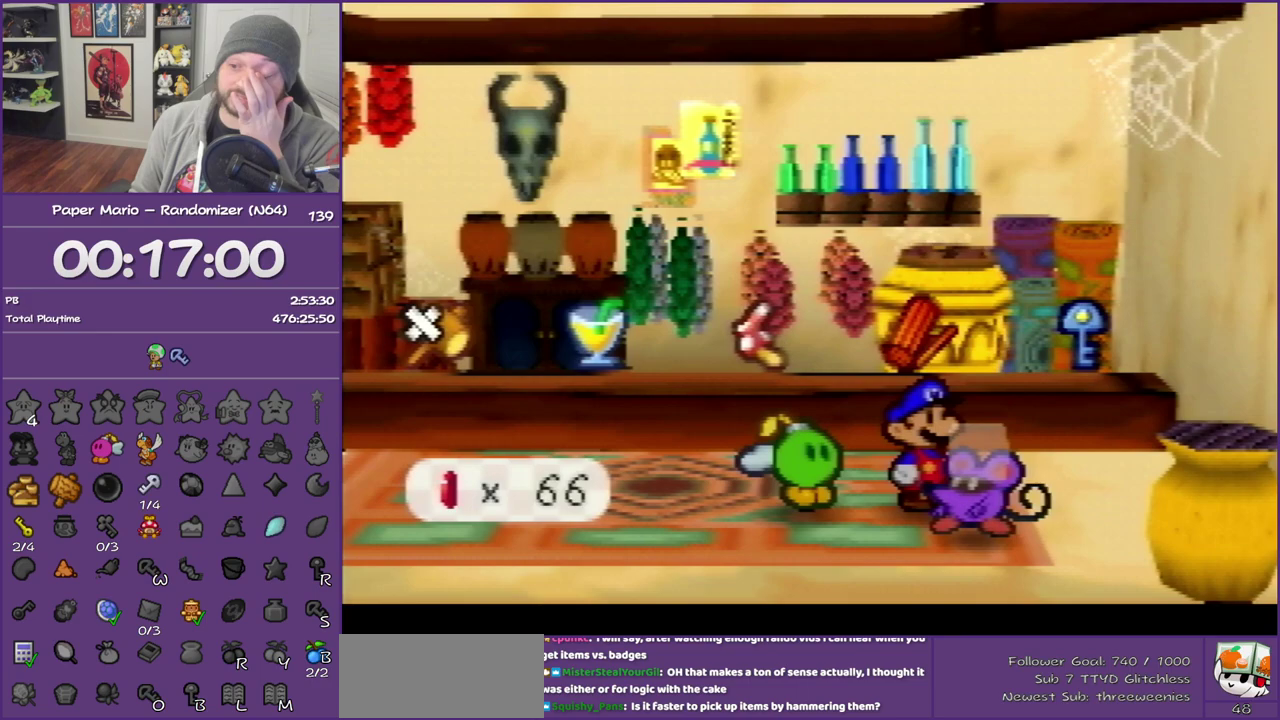
{"buttons": ["B"], "left_stick": "center", "events": []}
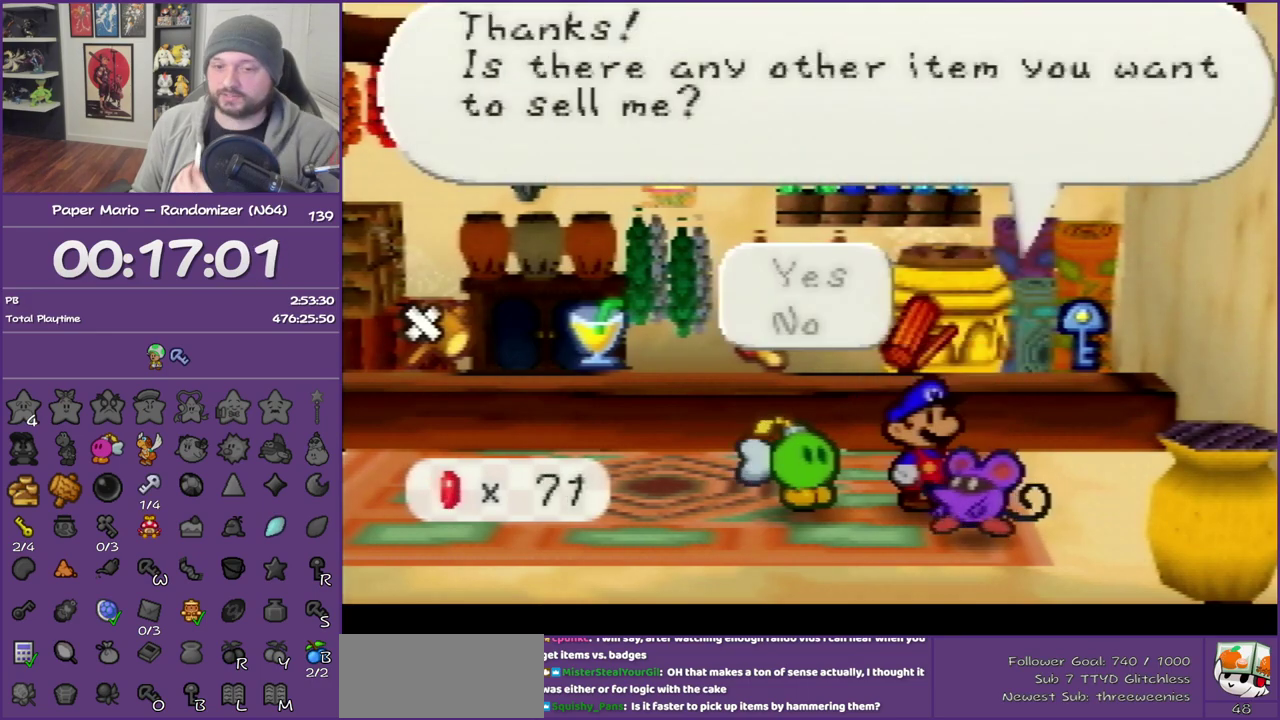
{"buttons": ["A", "B"], "left_stick": "center", "events": [[433, "A", "down"]]}
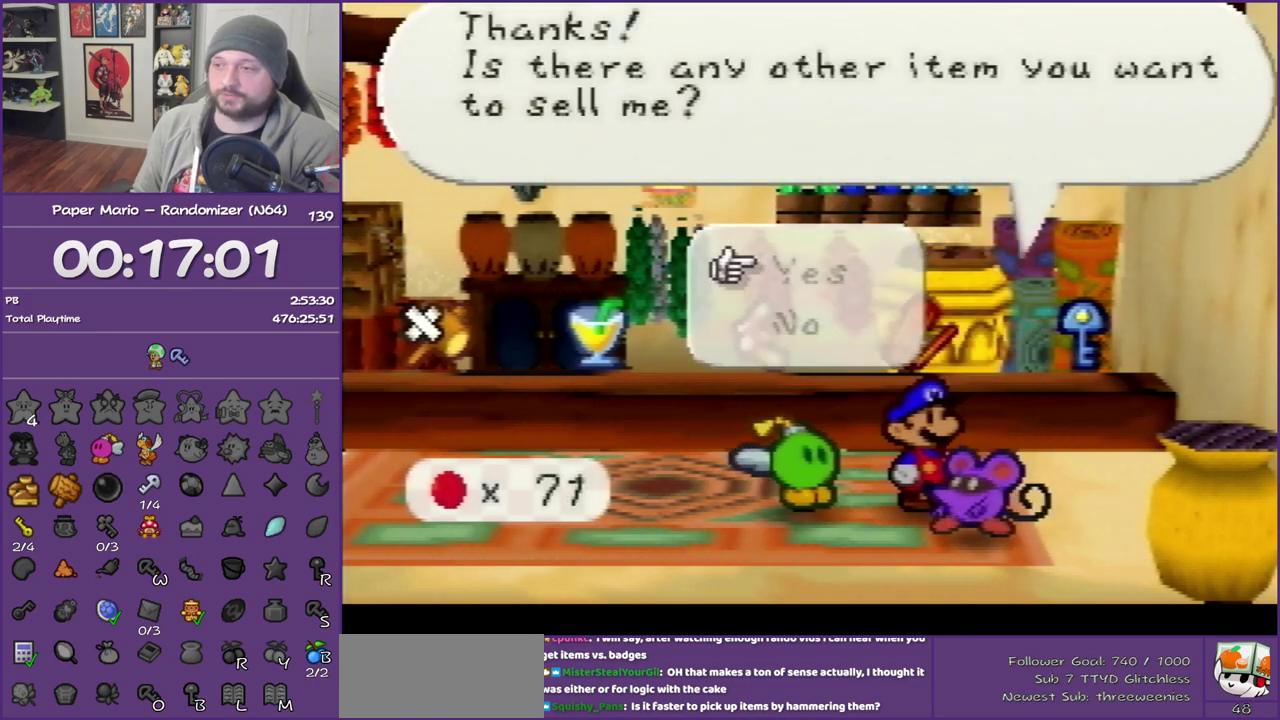
{"buttons": ["B"], "left_stick": "center", "events": [[83, "A", "up"]]}
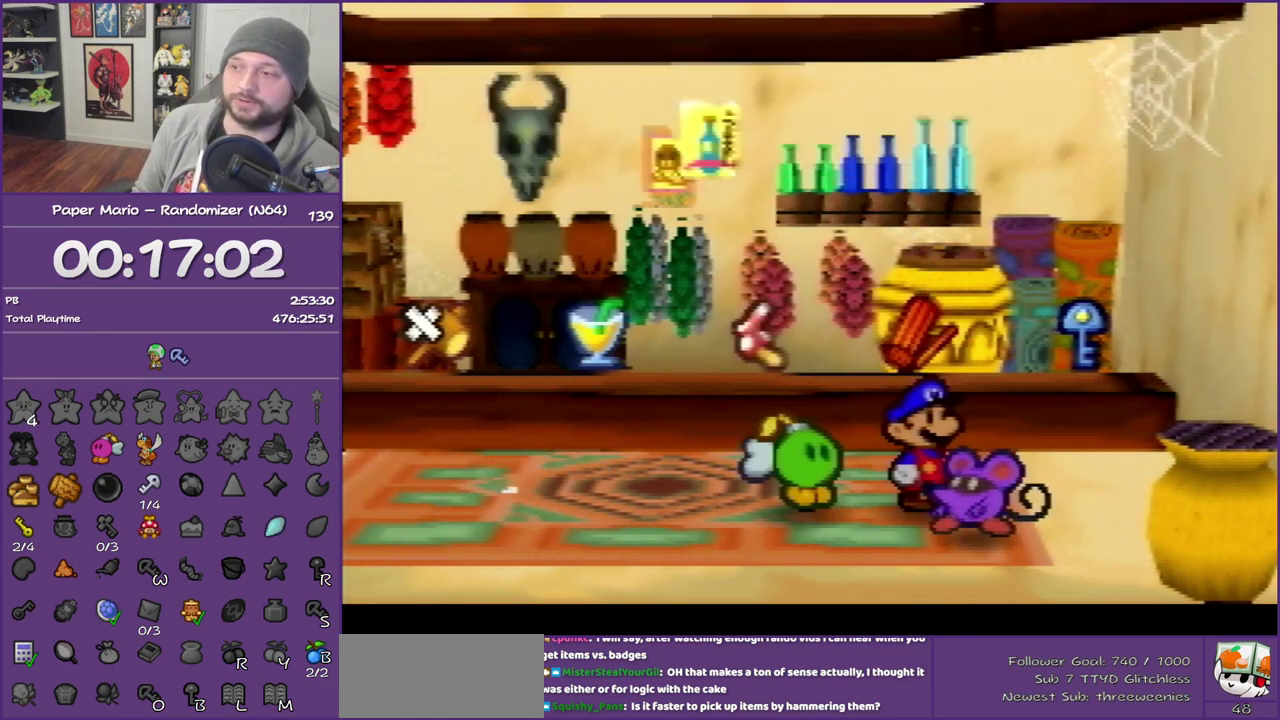
{"buttons": ["B"], "left_stick": "down", "events": [[283, "left_stick", "down"], [400, "left_stick", "center"], [483, "left_stick", "down"]]}
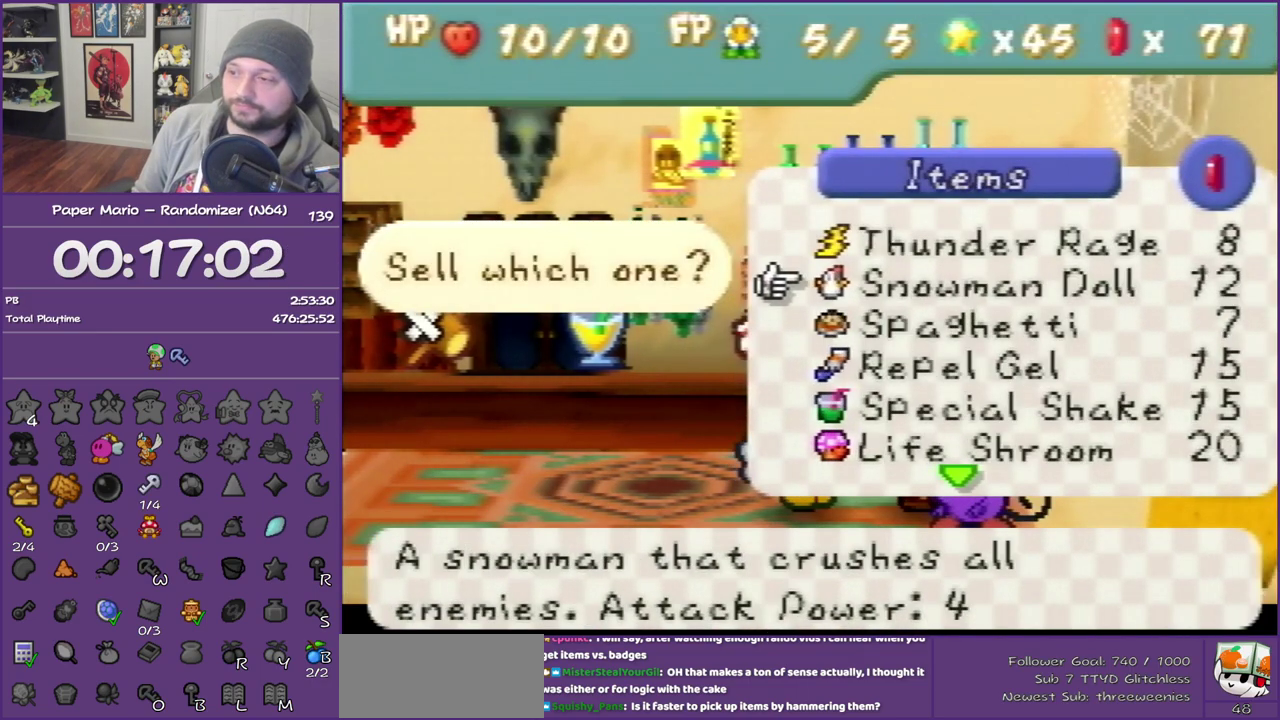
{"buttons": ["B"], "left_stick": "center", "events": [[83, "left_stick", "center"], [317, "left_stick", "down"], [467, "left_stick", "center"]]}
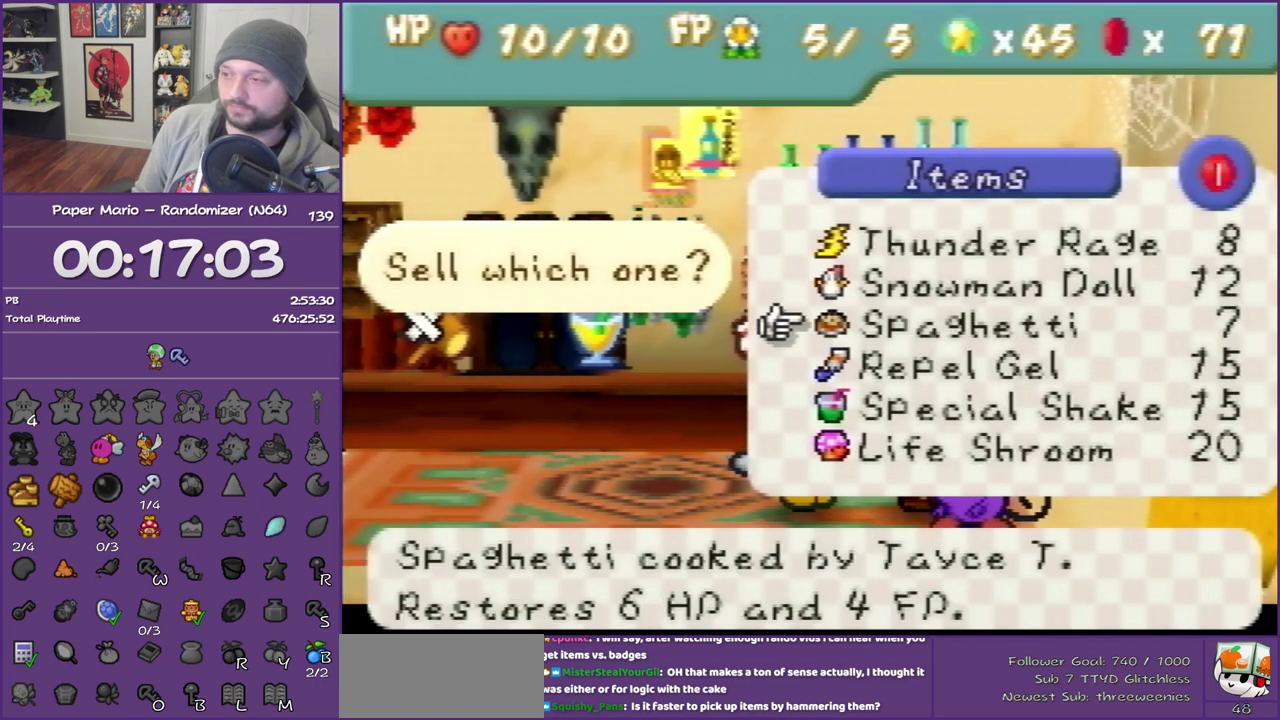
{"buttons": ["B"], "left_stick": "center", "events": [[17, "A", "down"], [150, "A", "up"]]}
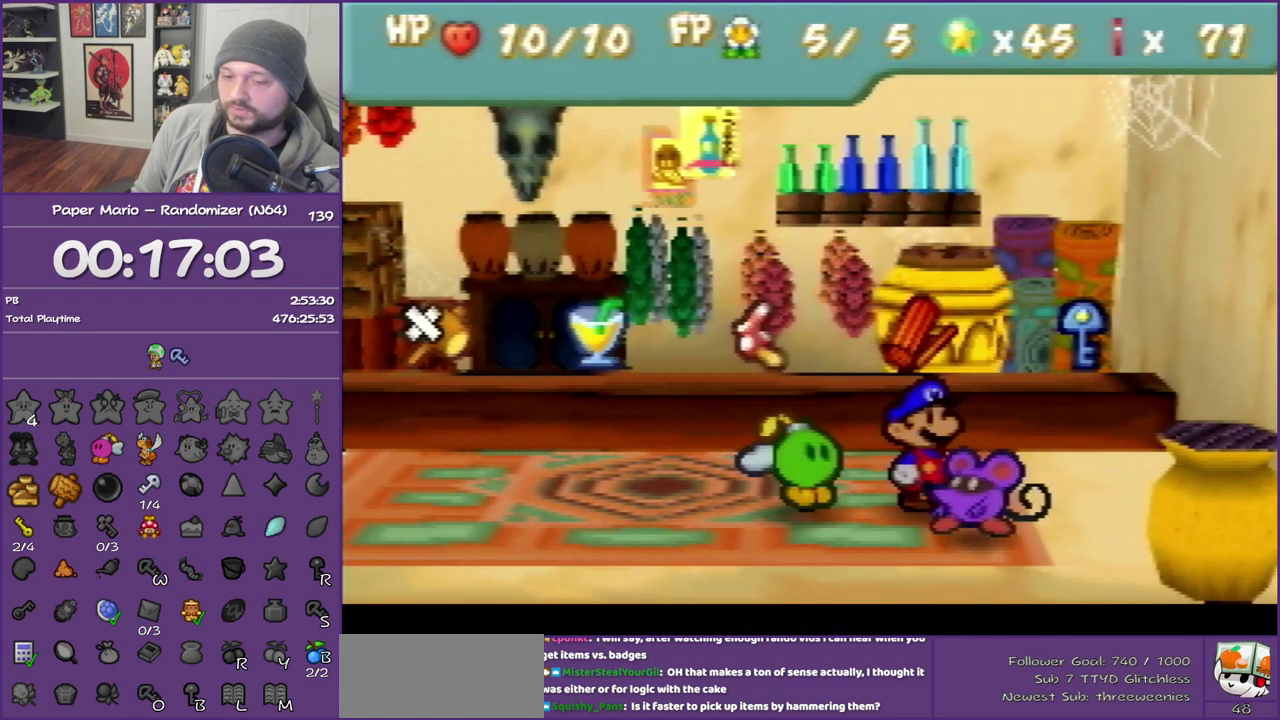
{"buttons": ["B"], "left_stick": "center", "events": []}
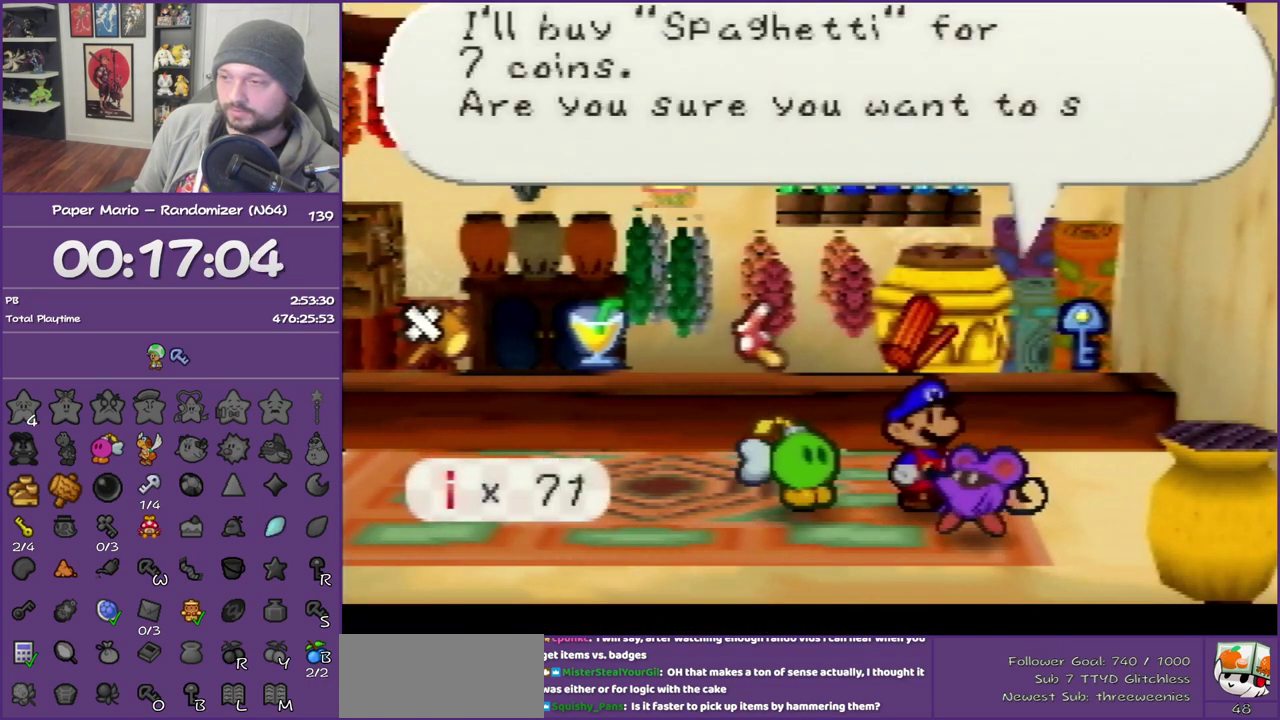
{"buttons": ["B"], "left_stick": "center", "events": []}
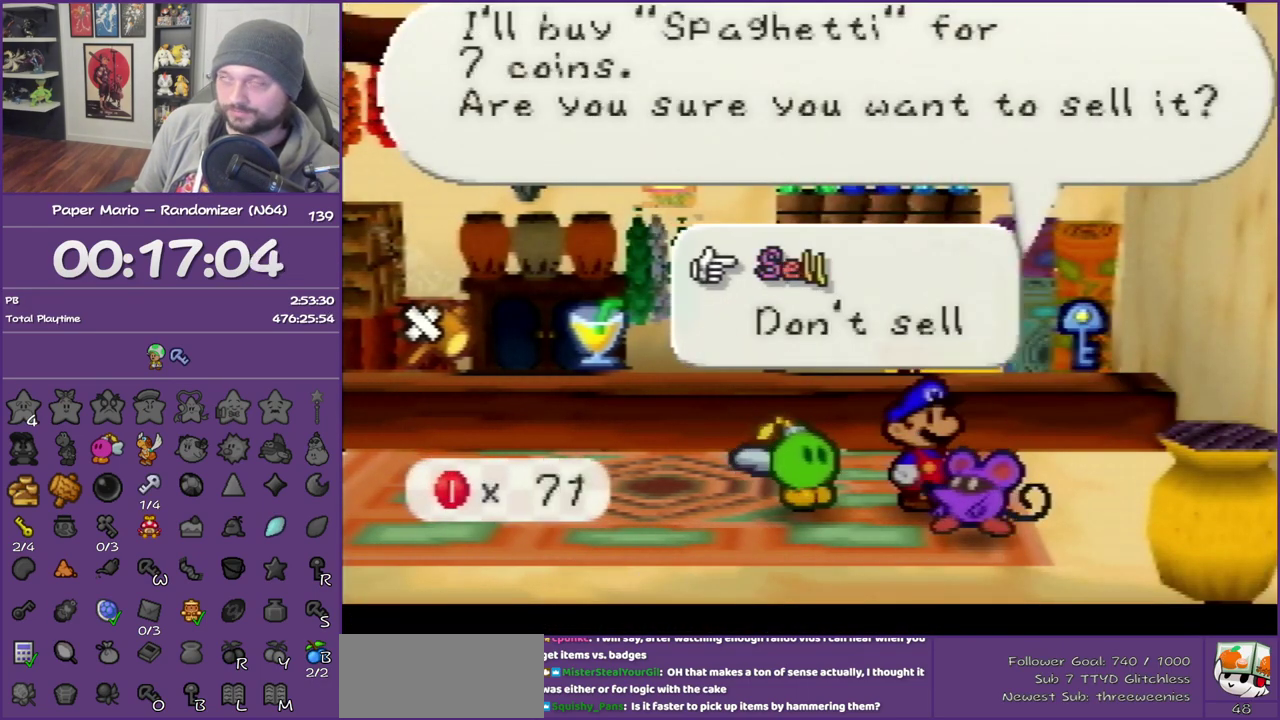
{"buttons": ["B"], "left_stick": "center", "events": [[83, "A", "down"], [233, "A", "up"]]}
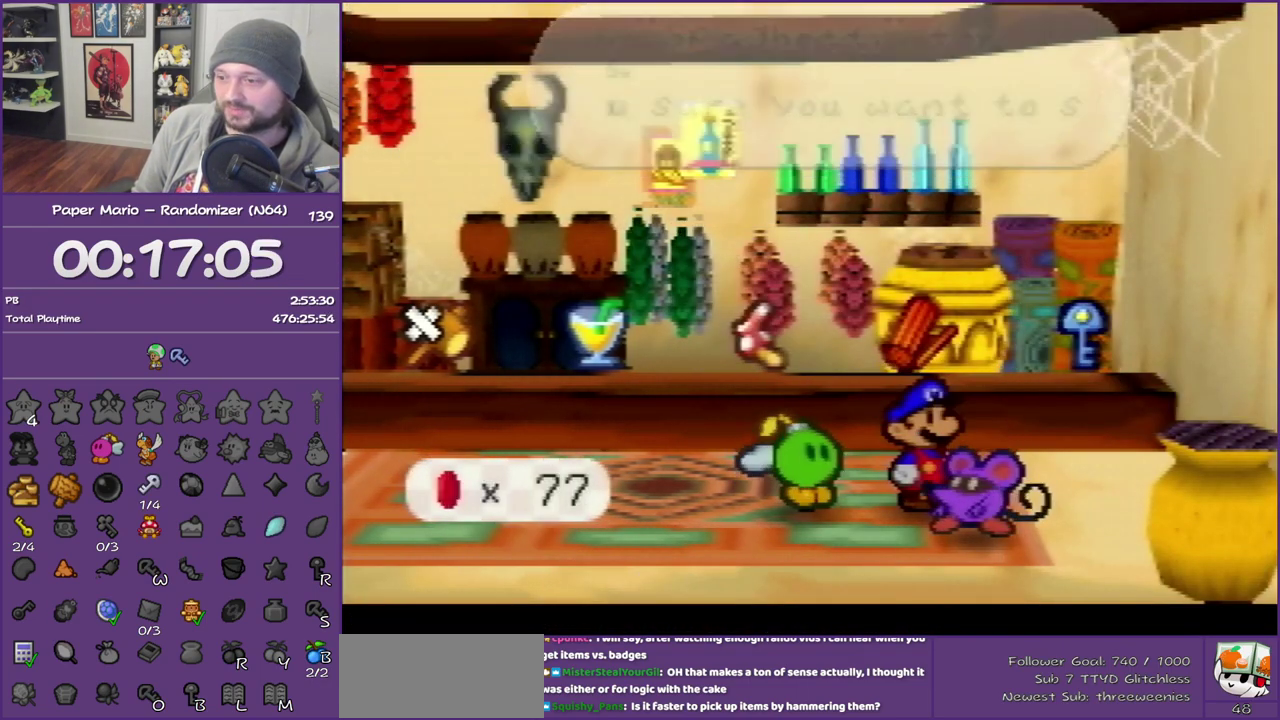
{"buttons": ["B"], "left_stick": "center", "events": []}
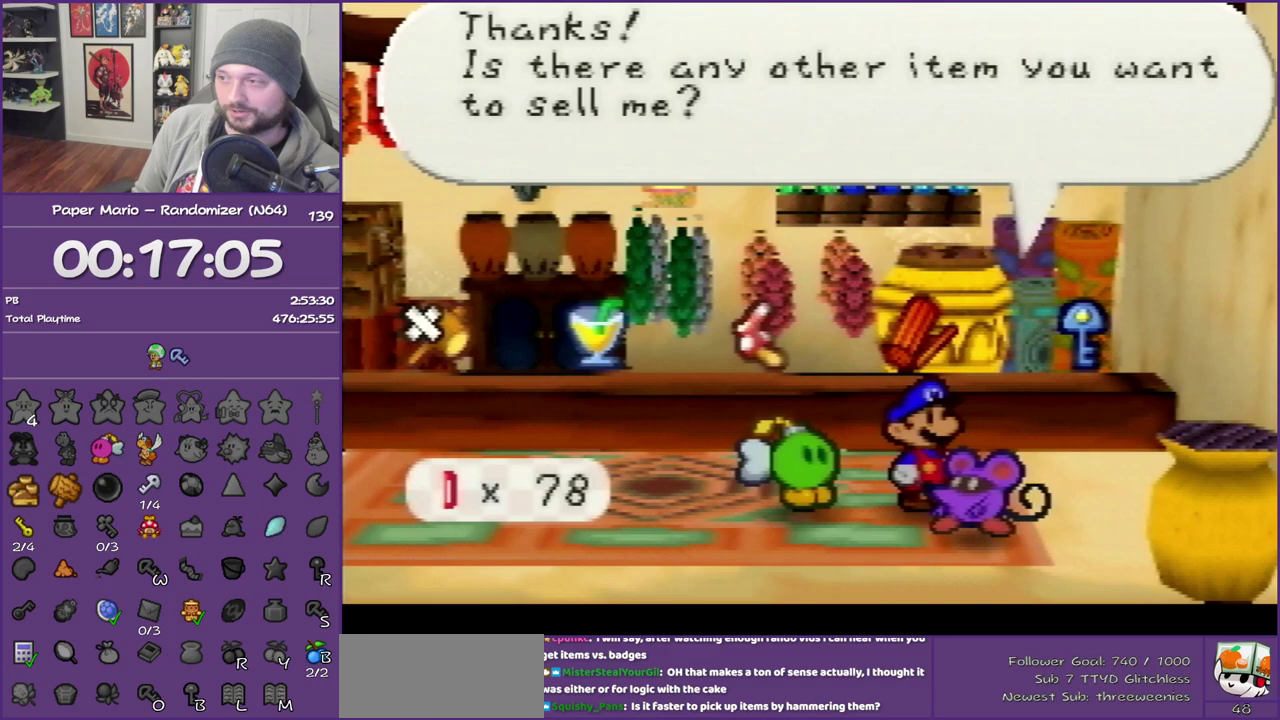
{"buttons": ["A", "B"], "left_stick": "center", "events": [[117, "A", "down"], [267, "A", "up"], [450, "A", "down"]]}
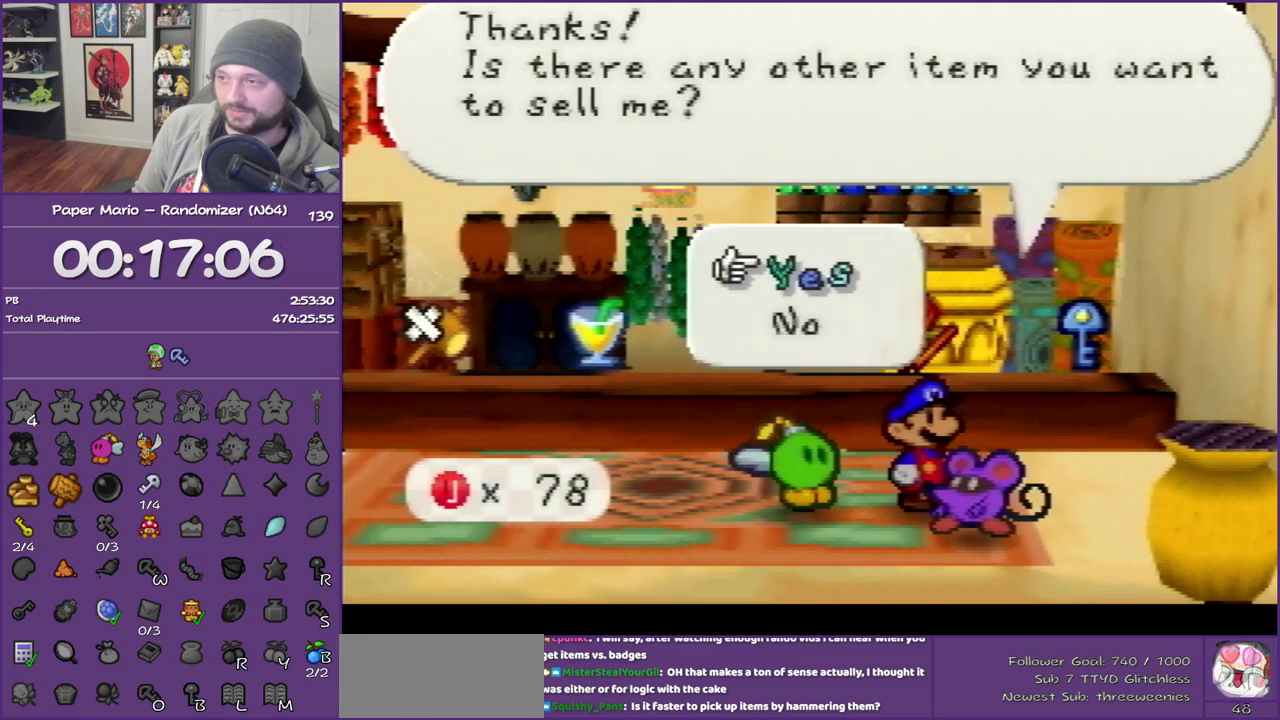
{"buttons": ["B"], "left_stick": "center", "events": [[83, "A", "up"]]}
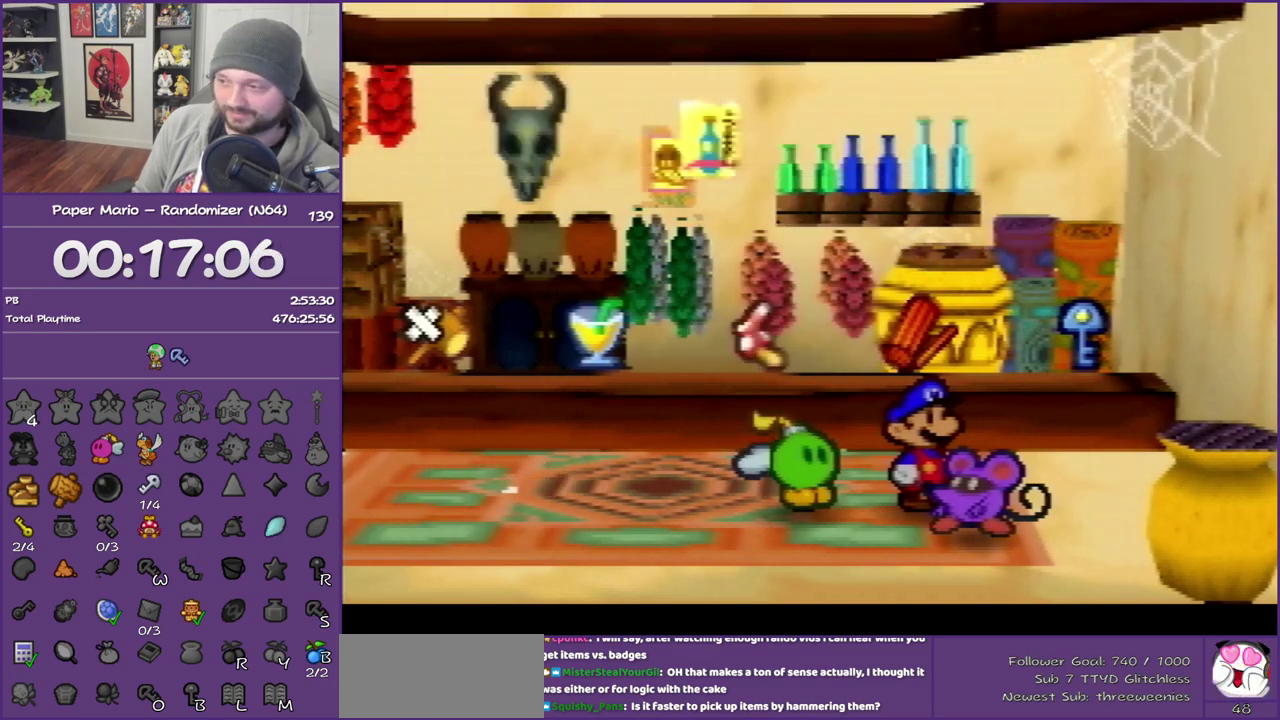
{"buttons": ["R1"], "left_stick": "center", "events": [[167, "B", "up"], [400, "R1", "down"]]}